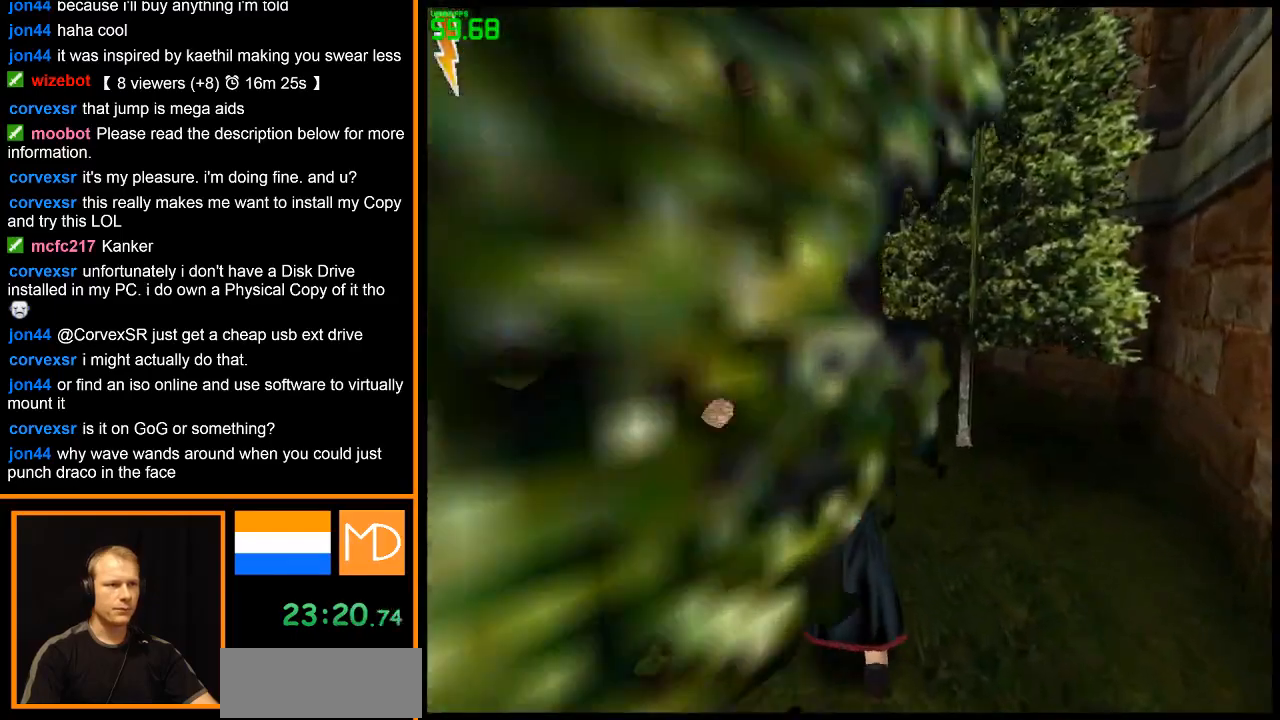
Gameplay with keyboard and mouse; each line is a JSON object with the keys and mouse buttons held at the frame after it. "events" lists presses ("down") and releases ("up") of "1", "2", "3", "4", "5", "6", "7", "8", "a", "alt", "b", "c", "caps_lock", "ctrl", "d", "down", "e", "escape", "f", "f1", "f2", "f3", "f4", "f5", "f6", "f7", "f8", "g", "h", "left", "q", "r", "return", "right", "s", "shift", "space", "super", "t", "tab", "u", "up", "v", "w", "x", "y", "z", "mouse_left", "mouse_wheel", "mouse_right" and "mouse_mb4" between this image and that frame as [ms after this image, input, new state], when the widget could be followed in between. "mouse_left", "mouse_wheel", "mouse_right", "mouse_mb4" = the "left", "wheel", "right", "mb4" buttons of the "mouse" list. No other keys are recorded. "wheel" means that the mouse wheel is clicked or scrolled. Mouse movement is not recorded.
{"keys": ["w"], "mouse": ["right"], "events": []}
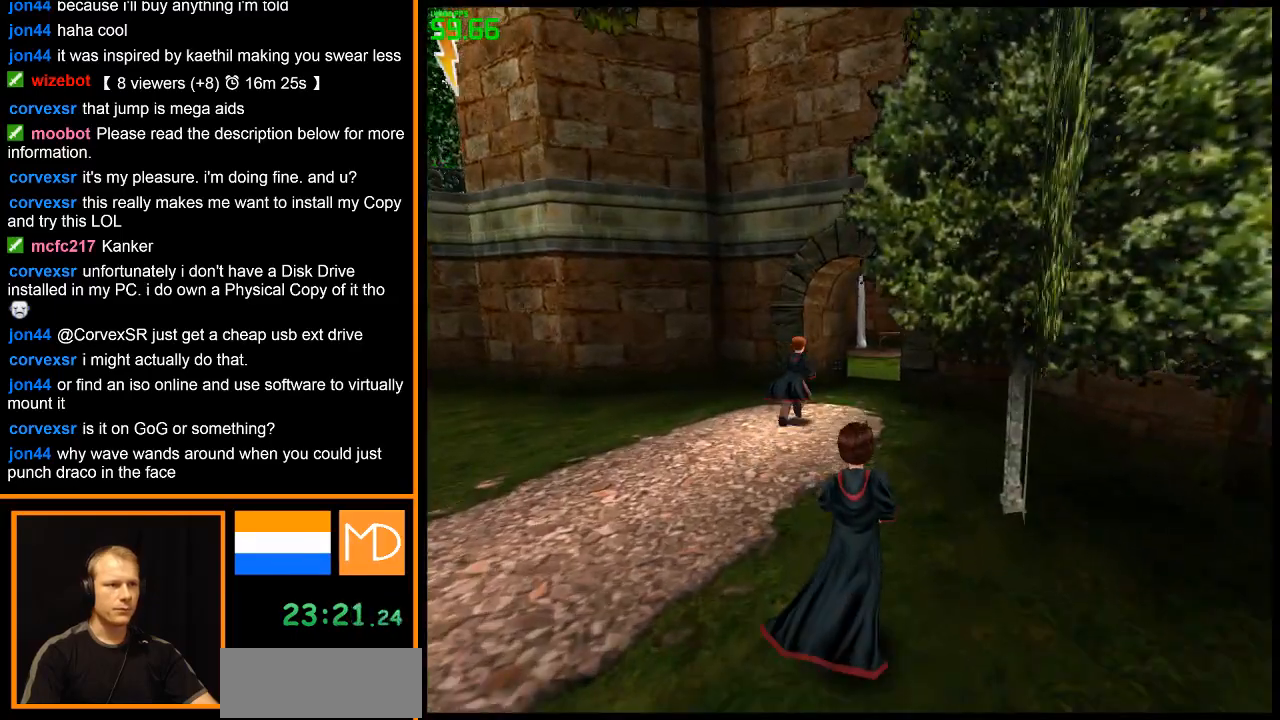
{"keys": ["w"], "mouse": ["right"], "events": []}
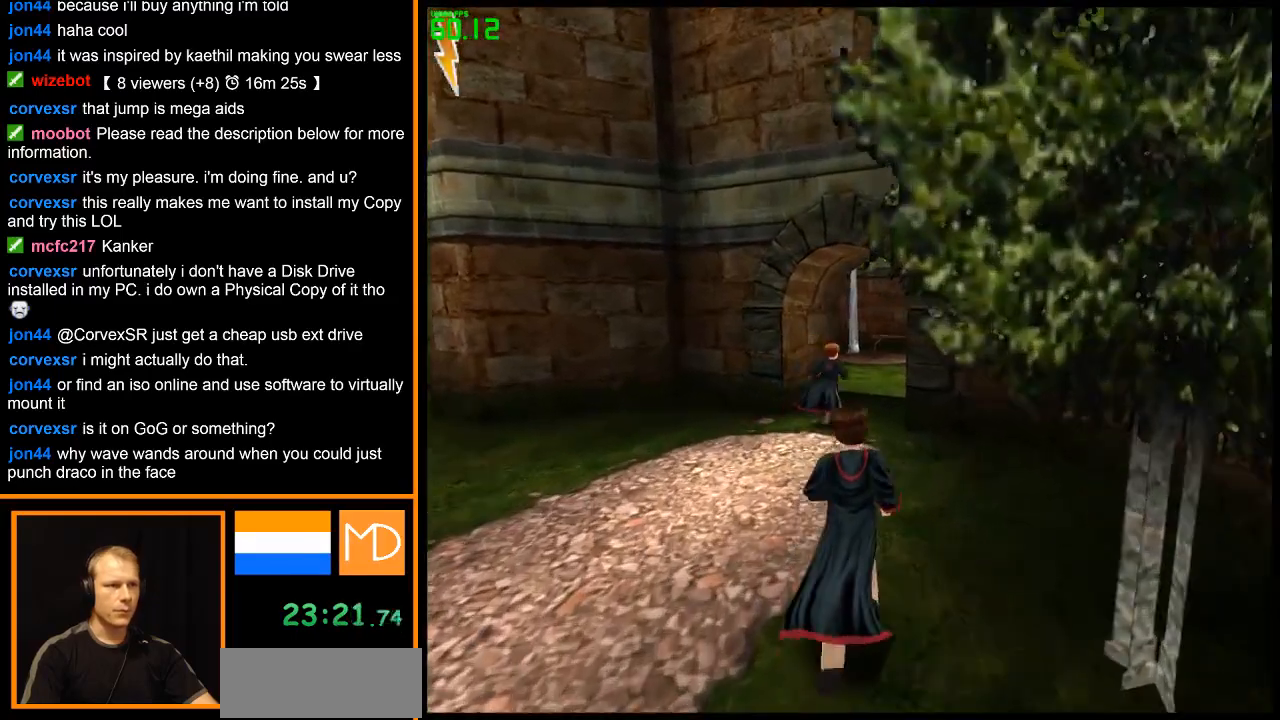
{"keys": ["w"], "mouse": ["right"], "events": []}
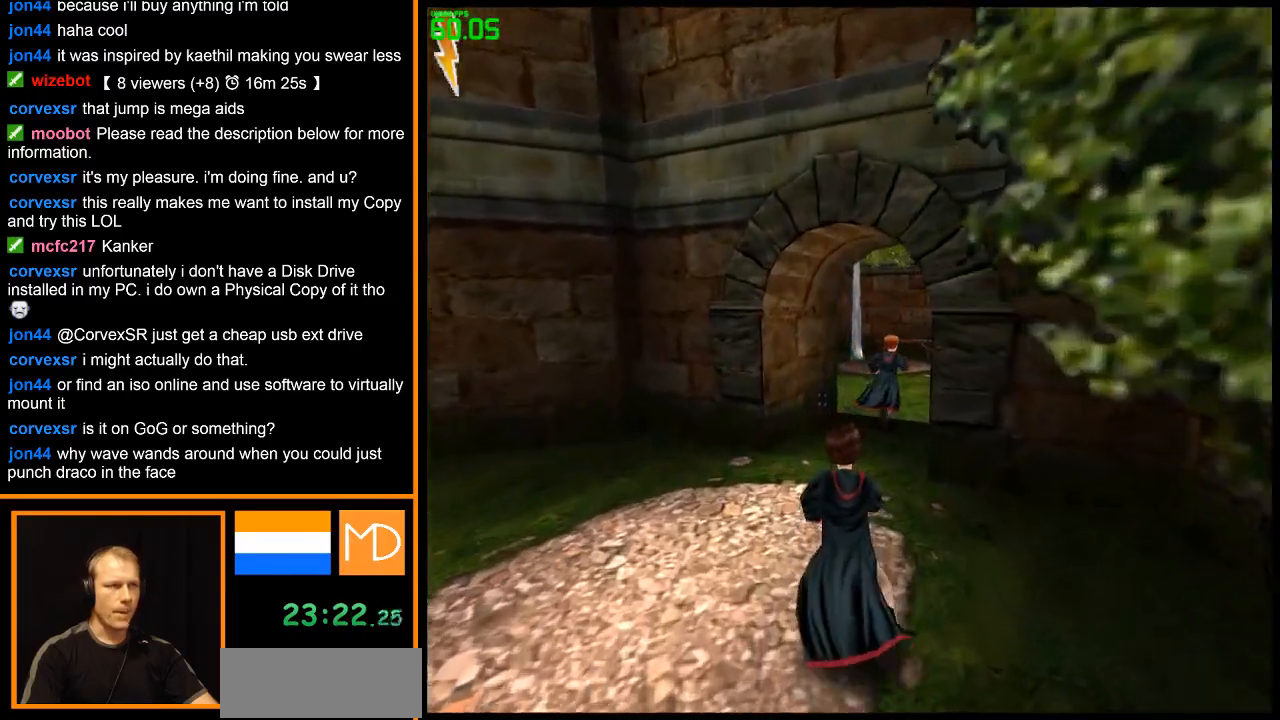
{"keys": ["w"], "mouse": ["right"], "events": []}
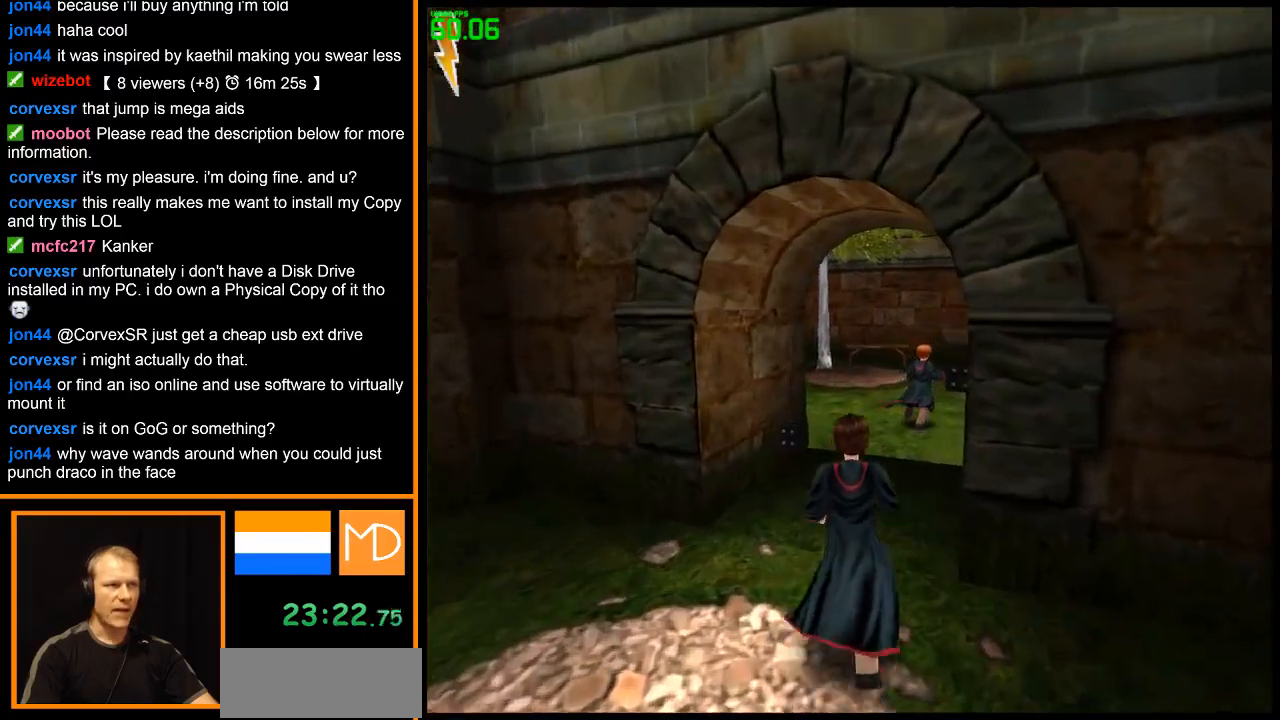
{"keys": ["w"], "mouse": ["right"], "events": []}
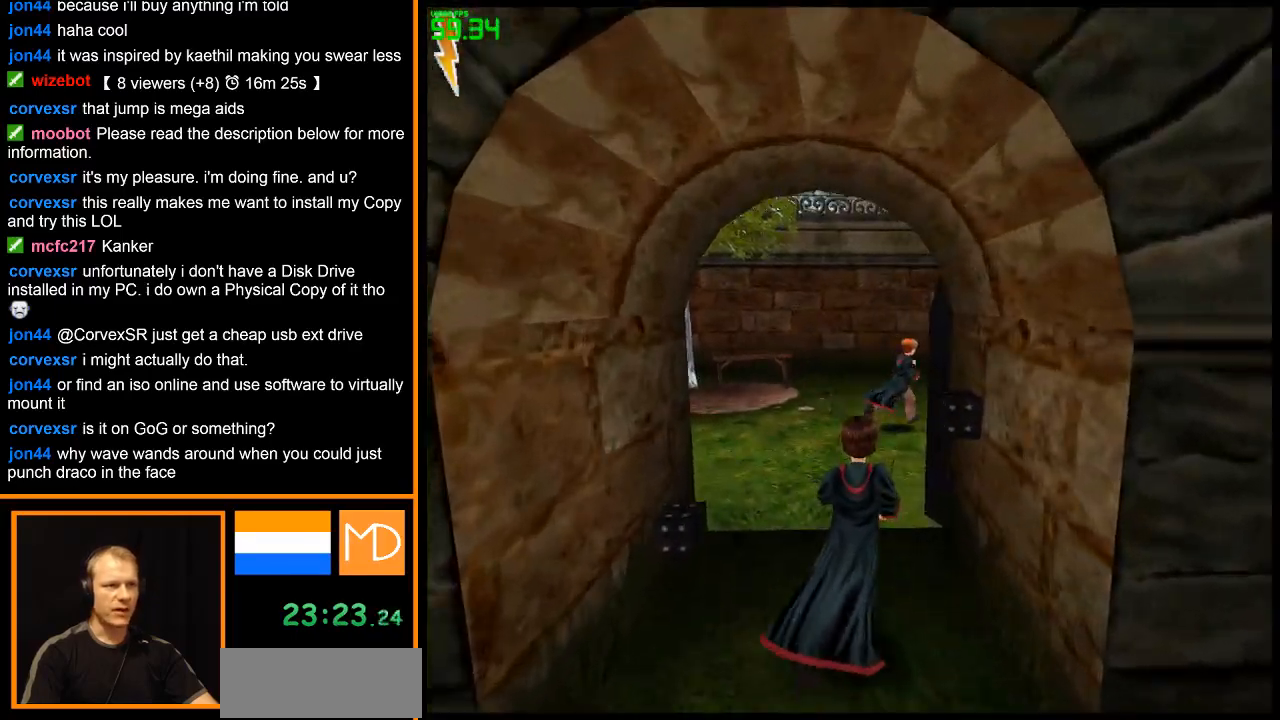
{"keys": ["w"], "mouse": ["right"], "events": []}
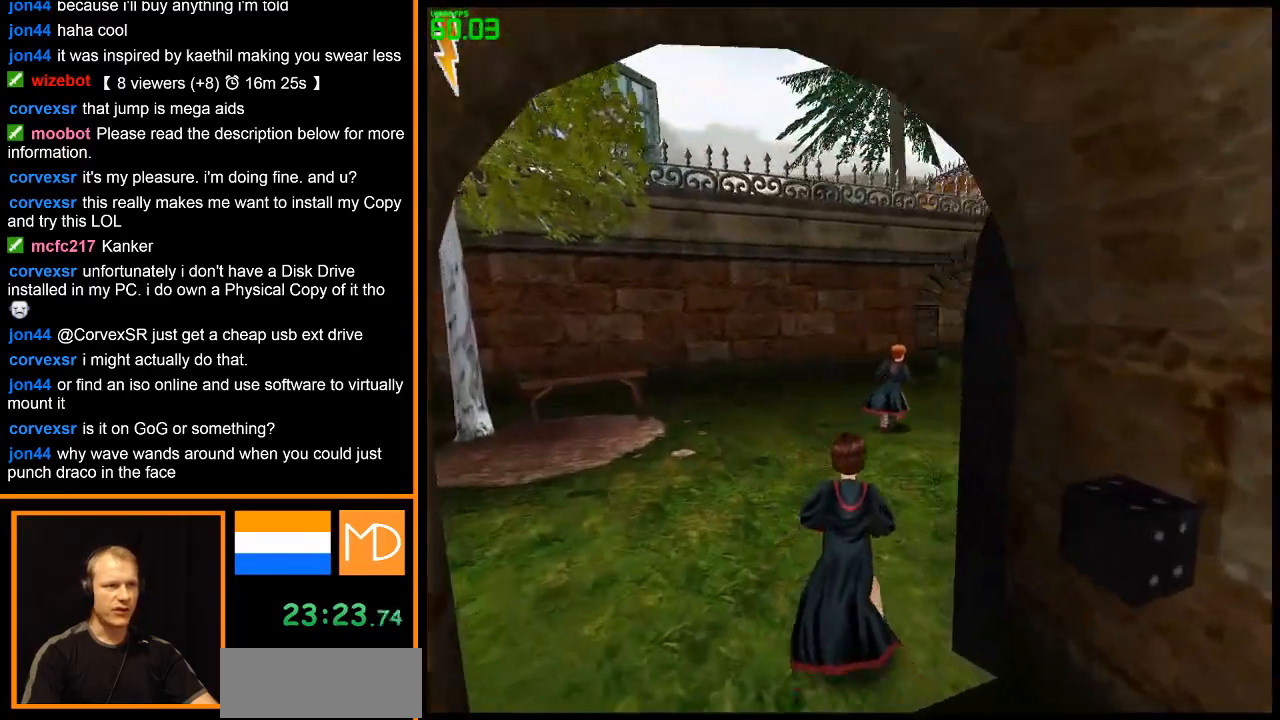
{"keys": ["w"], "mouse": ["right"], "events": []}
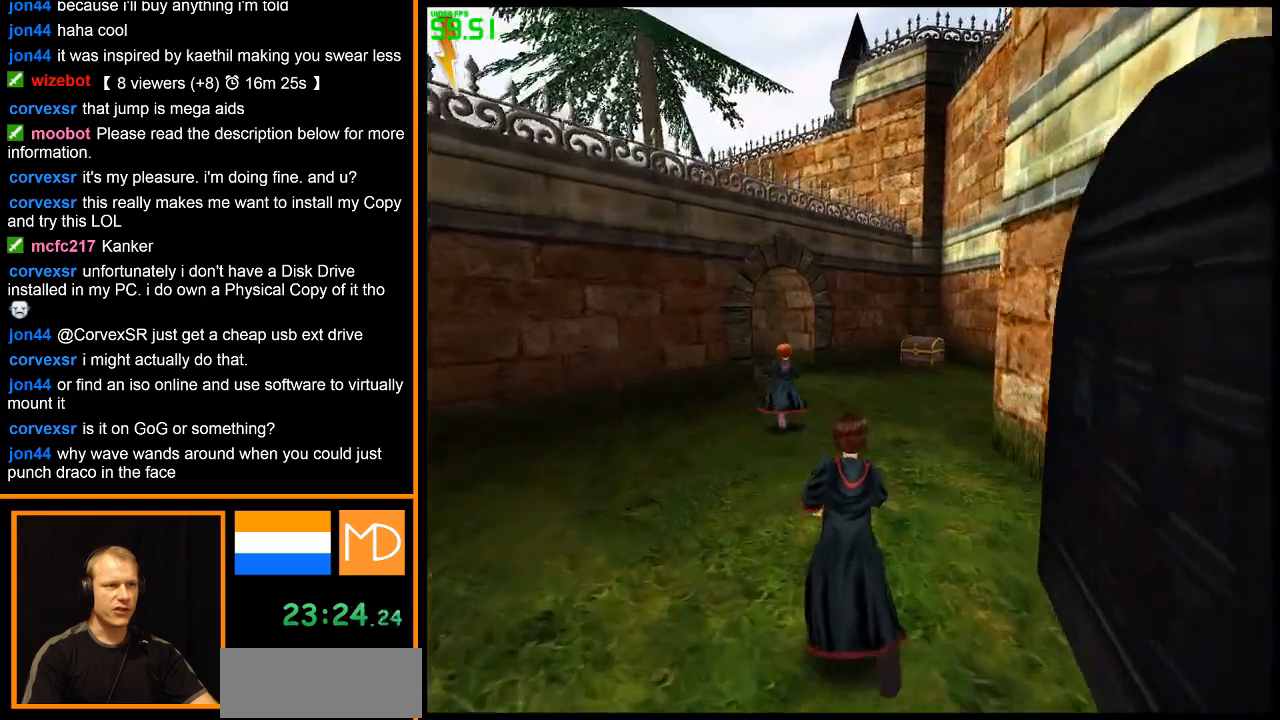
{"keys": ["w"], "mouse": ["right"], "events": [[117, "mouse_left", "down"], [350, "mouse_left", "up"], [401, "mouse_left", "down"], [501, "mouse_left", "up"]]}
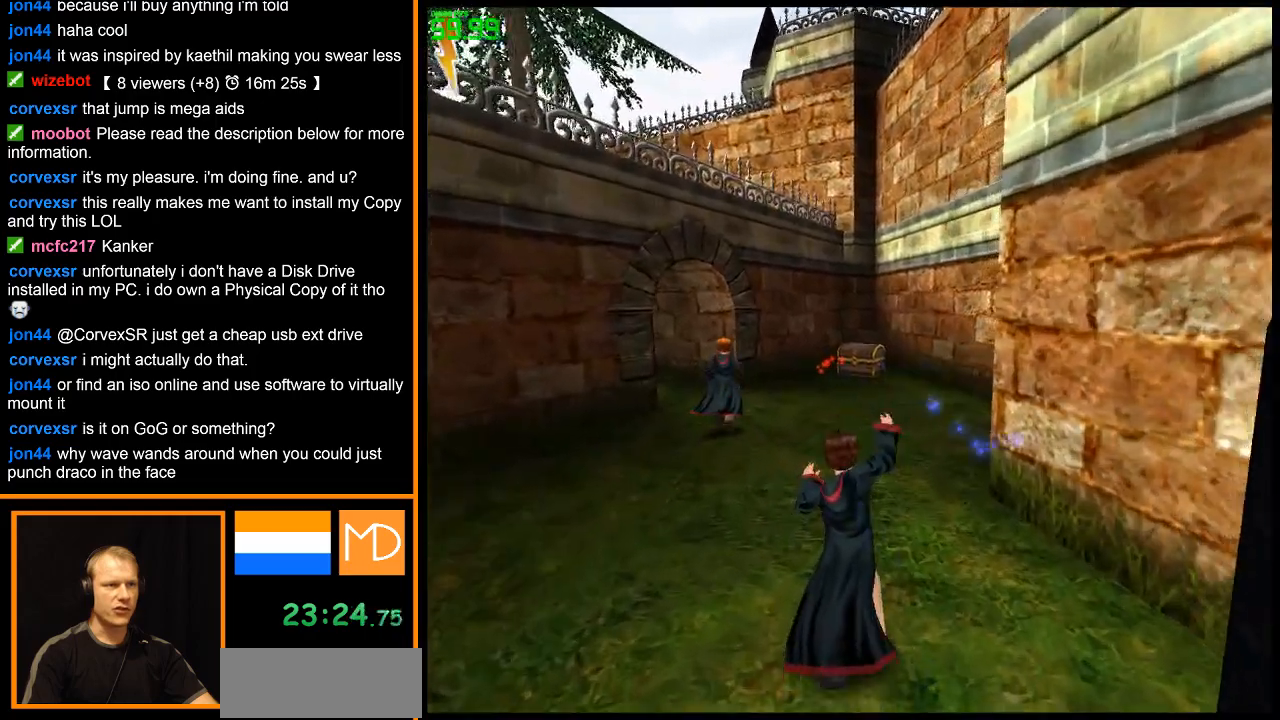
{"keys": ["w"], "mouse": ["right"], "events": [[50, "a", "down"], [83, "mouse_left", "down"], [133, "mouse_left", "up"], [233, "mouse_left", "down"], [317, "mouse_left", "up"], [467, "a", "up"]]}
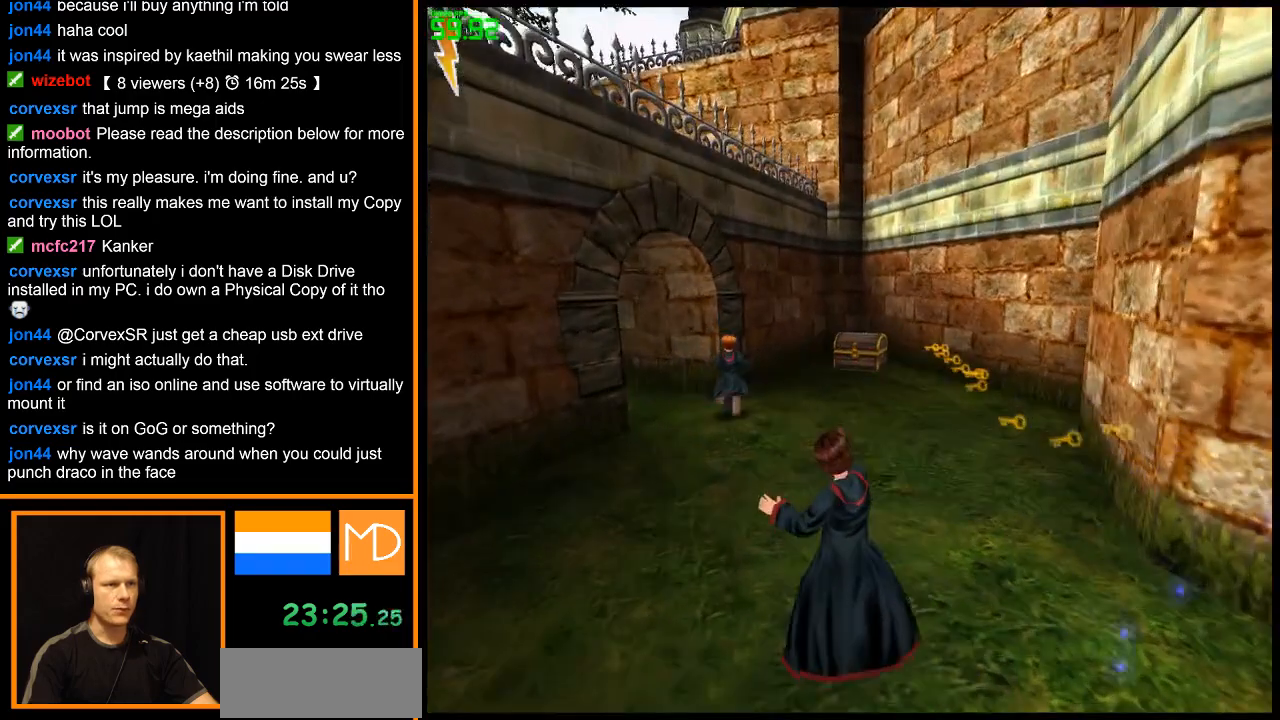
{"keys": ["w"], "mouse": ["right"], "events": [[434, "a", "down"], [467, "a", "up"]]}
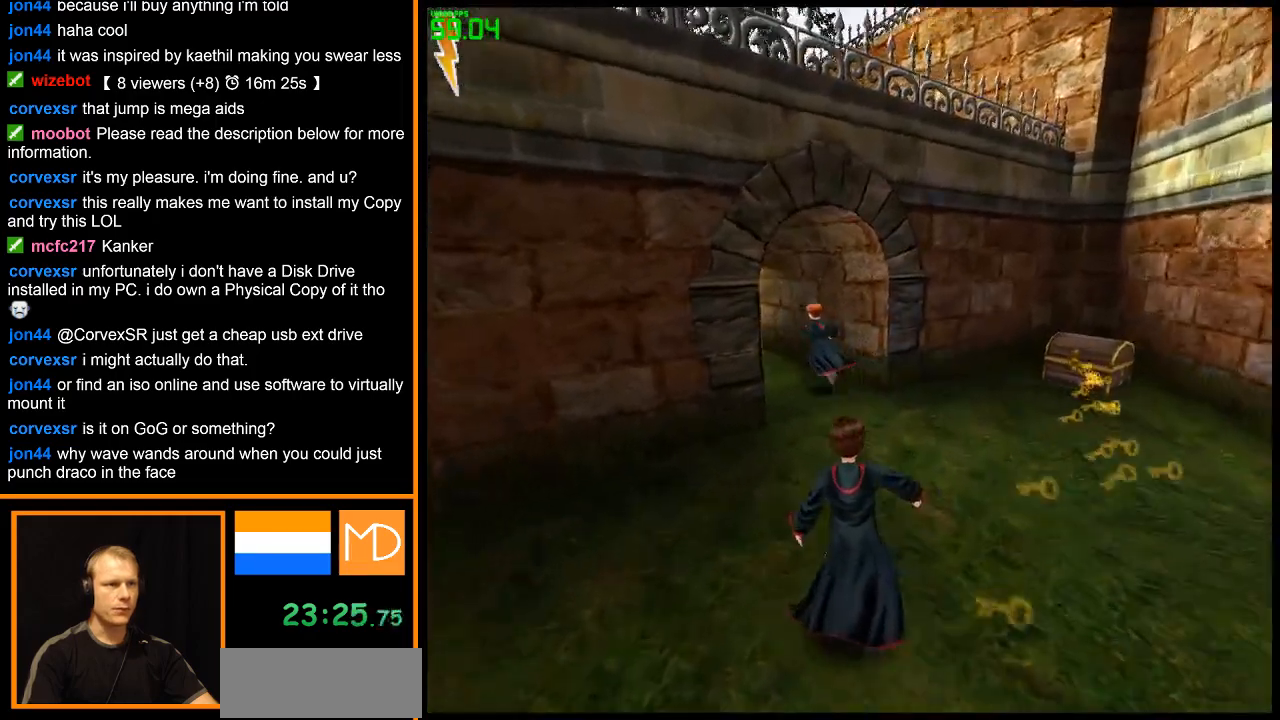
{"keys": ["w"], "mouse": ["right"], "events": [[150, "a", "down"], [200, "a", "up"]]}
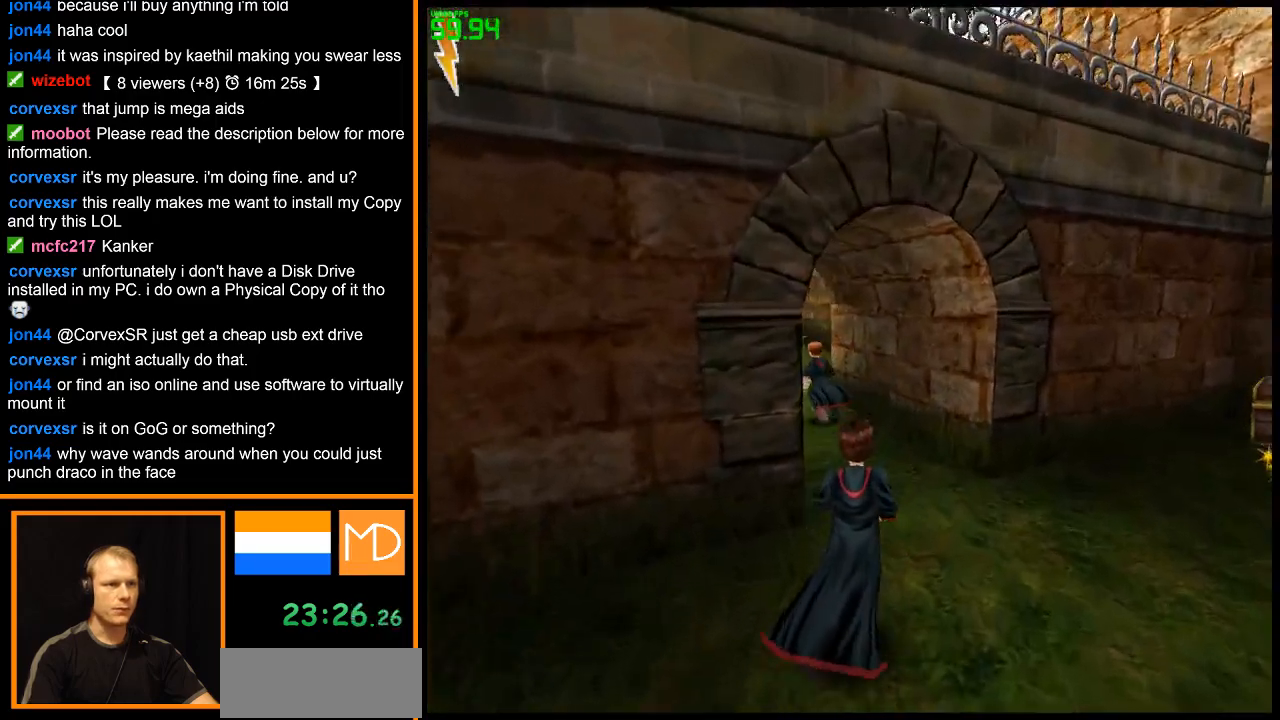
{"keys": ["w"], "mouse": ["right"], "events": []}
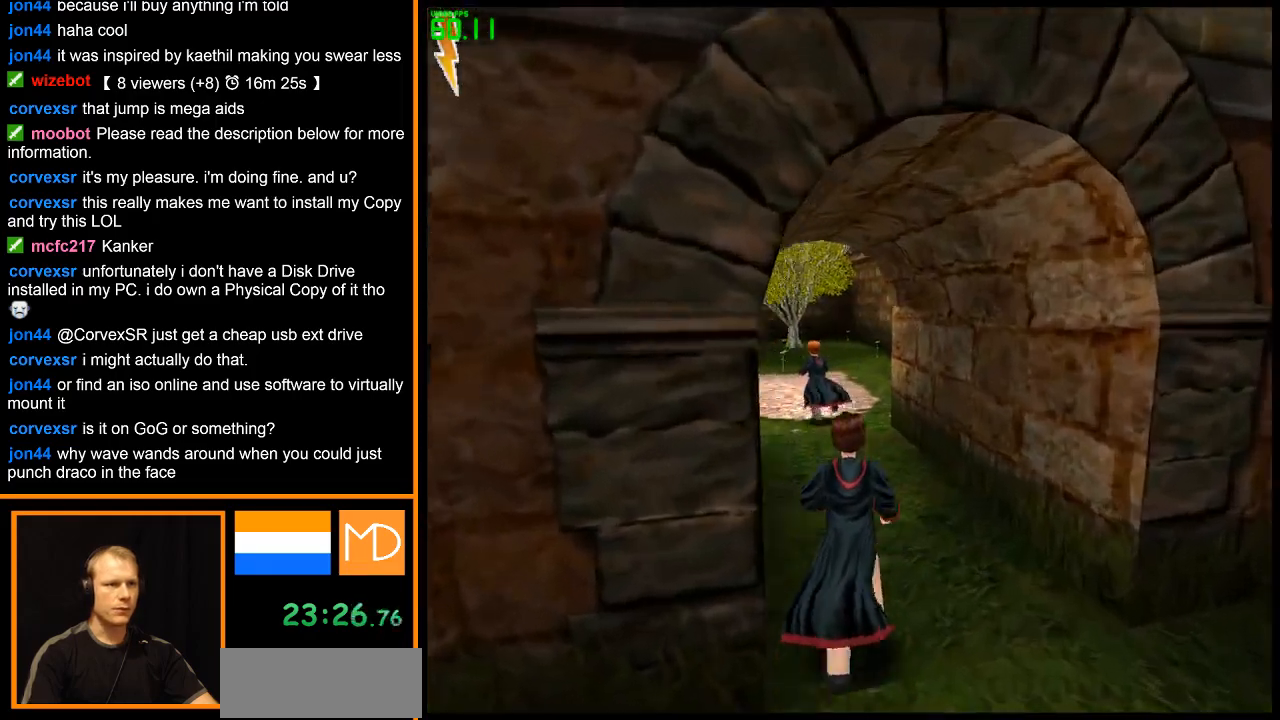
{"keys": ["w"], "mouse": ["right"], "events": []}
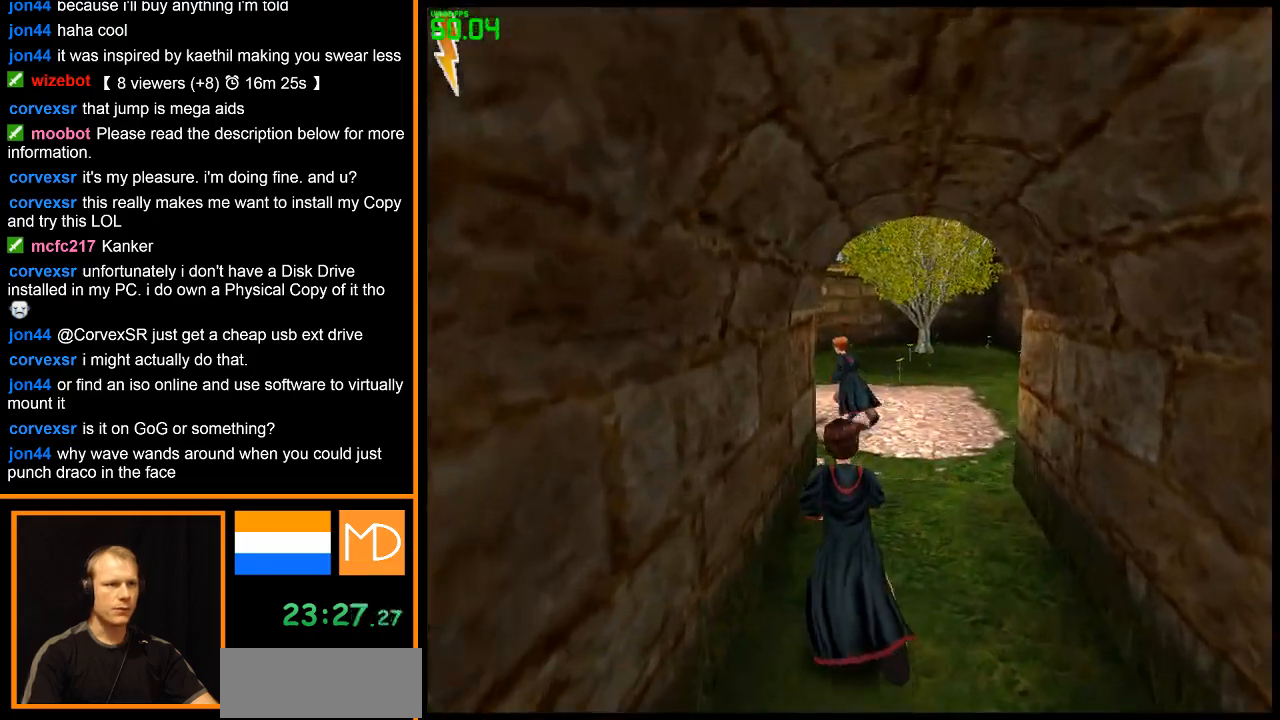
{"keys": ["w"], "mouse": ["right"], "events": []}
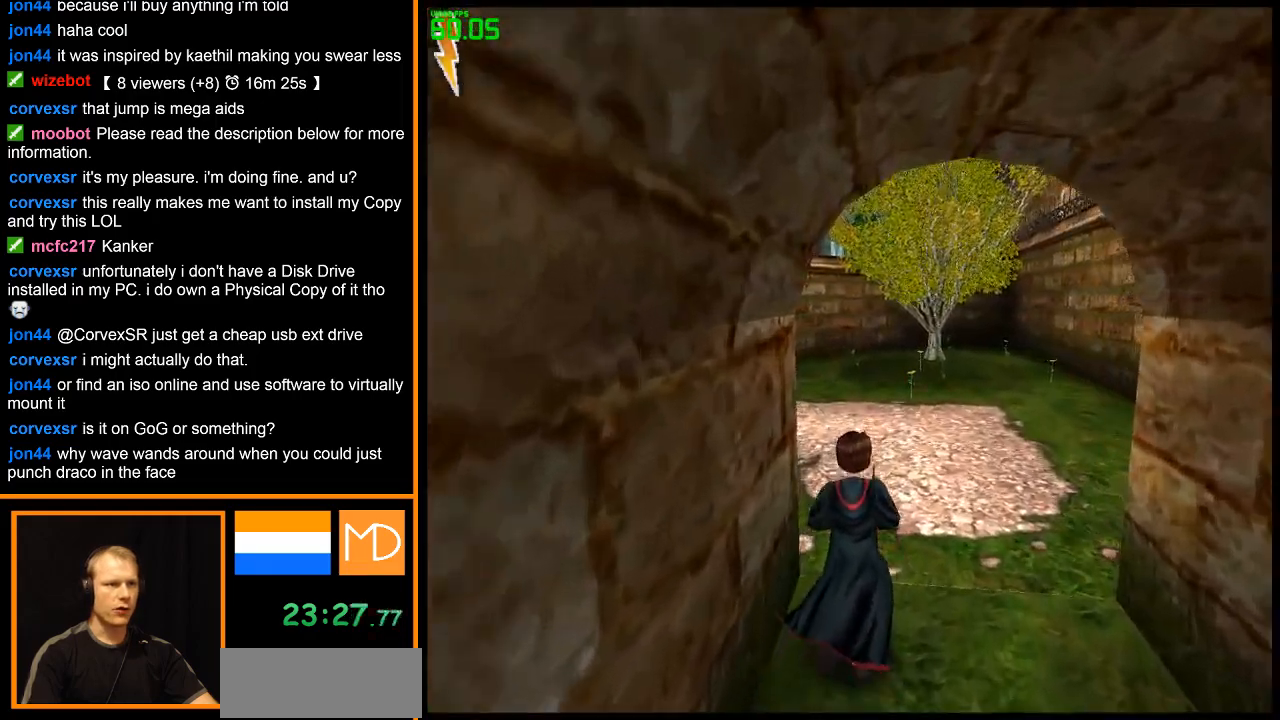
{"keys": ["w"], "mouse": ["right"], "events": []}
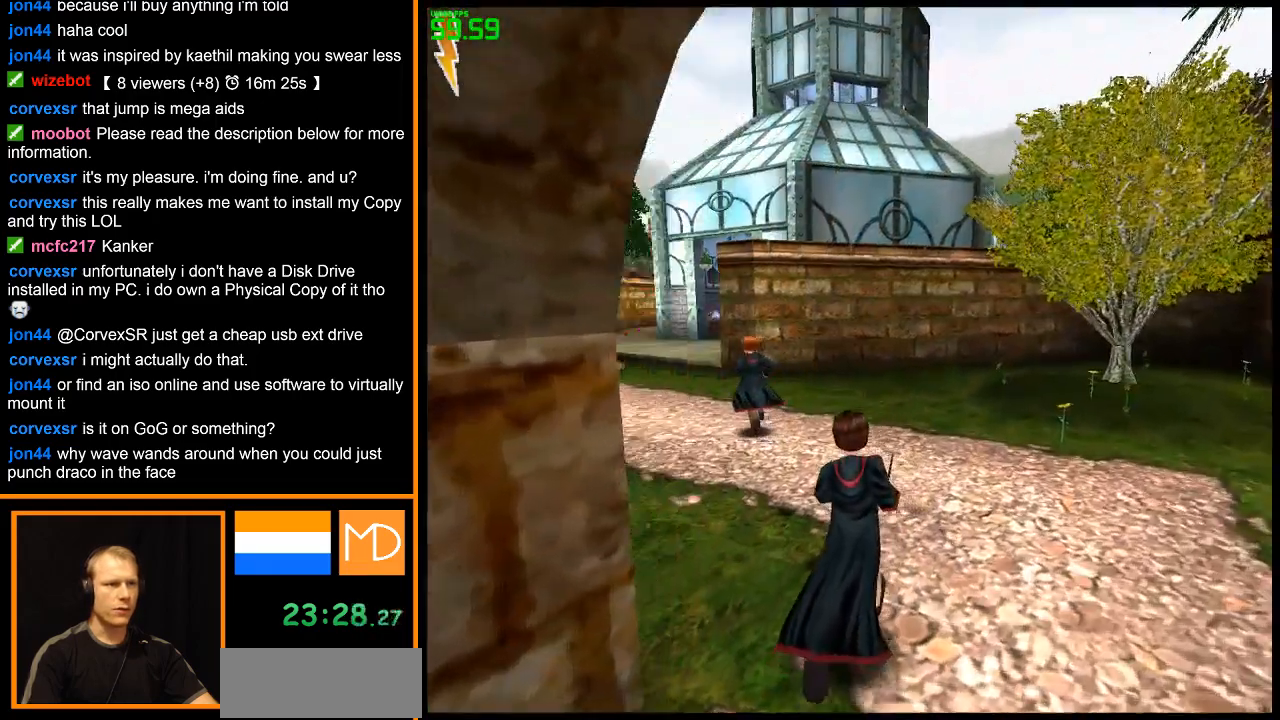
{"keys": ["w"], "mouse": ["right"], "events": []}
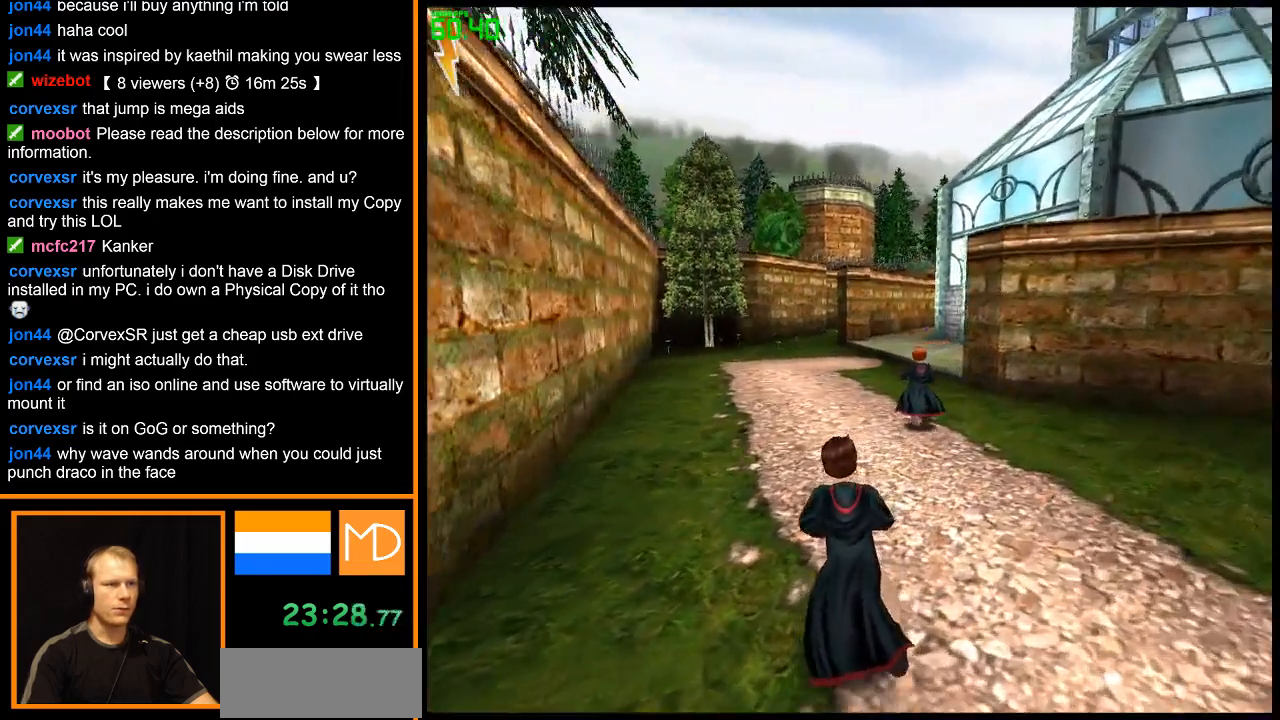
{"keys": ["w"], "mouse": ["right"], "events": []}
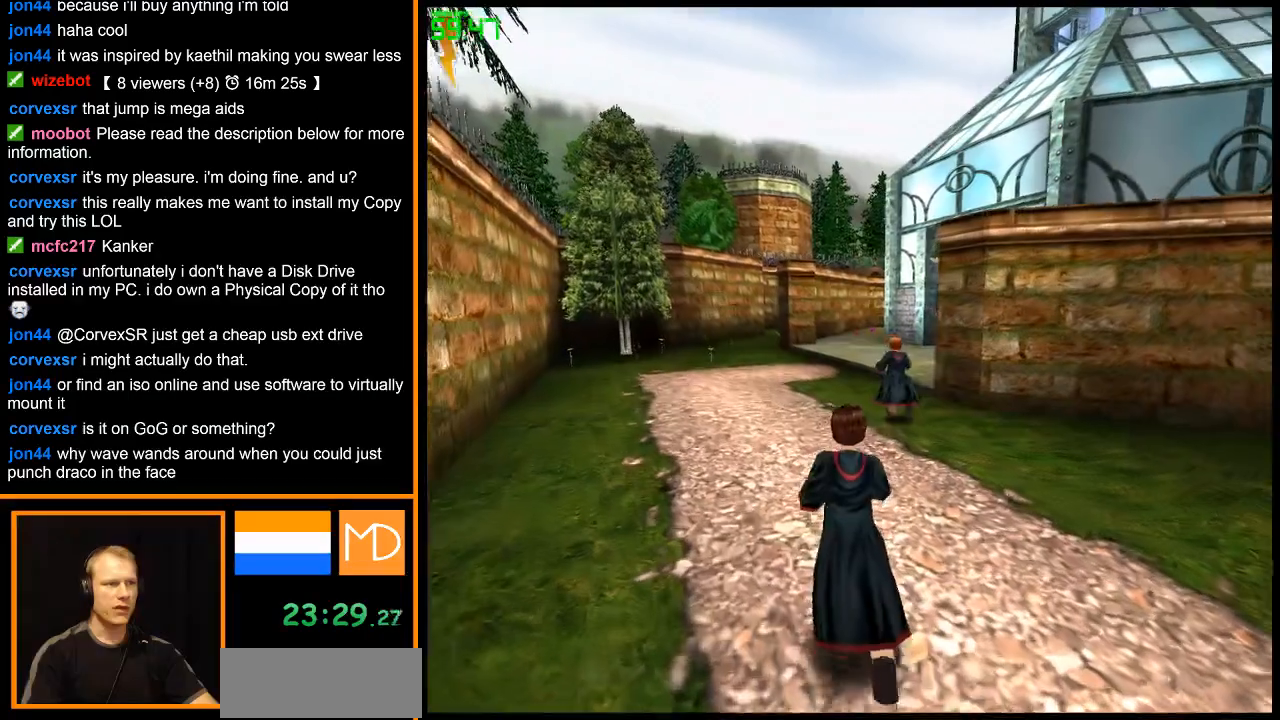
{"keys": ["w"], "mouse": ["right"], "events": []}
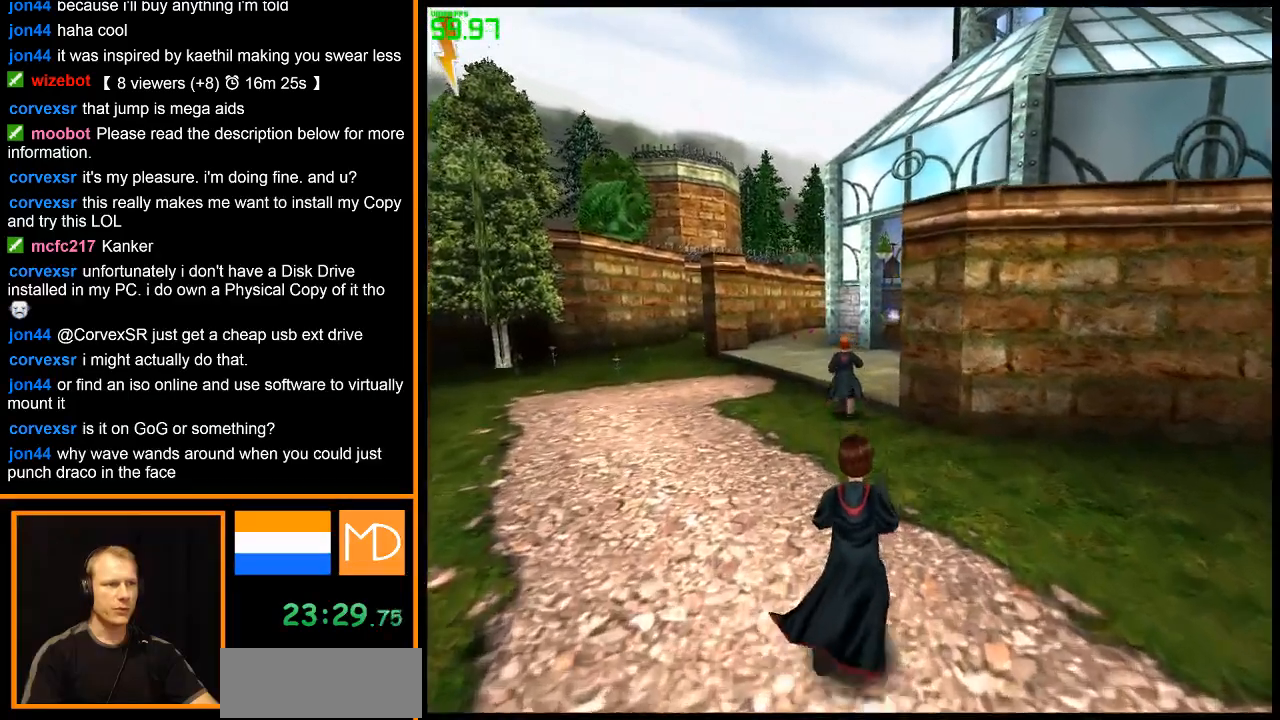
{"keys": ["w"], "mouse": ["right"], "events": []}
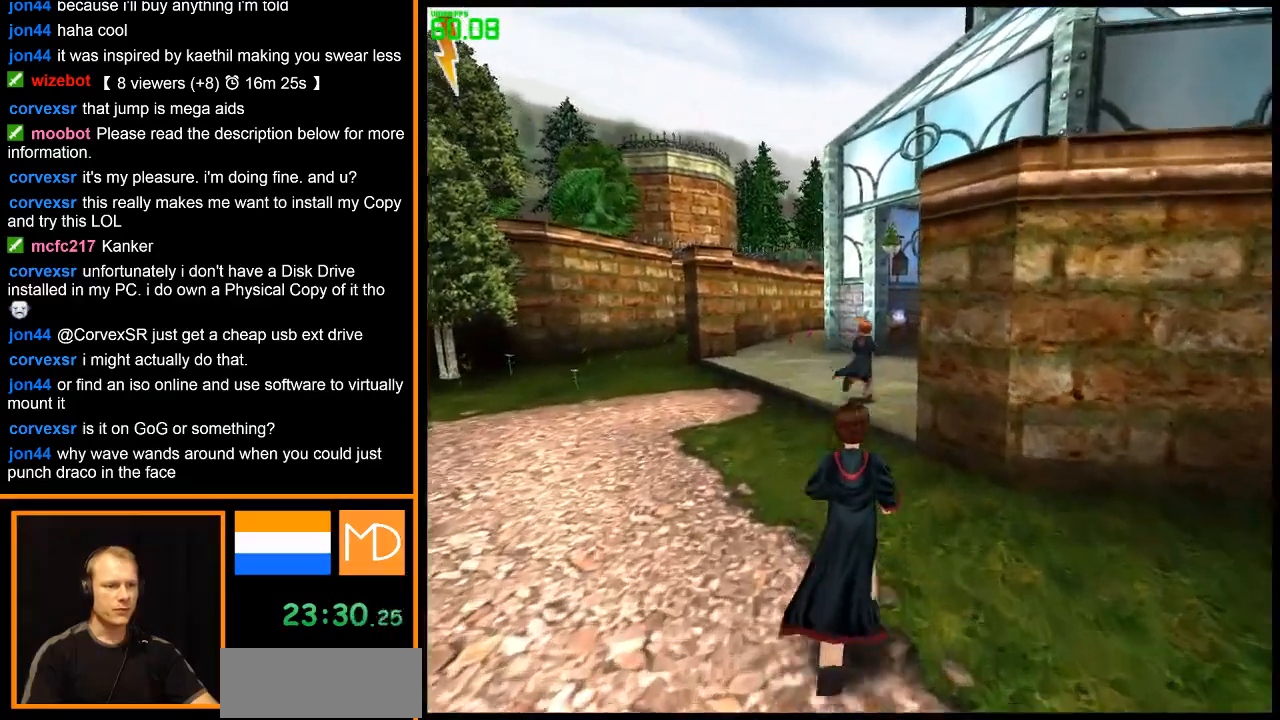
{"keys": ["w"], "mouse": ["right"], "events": []}
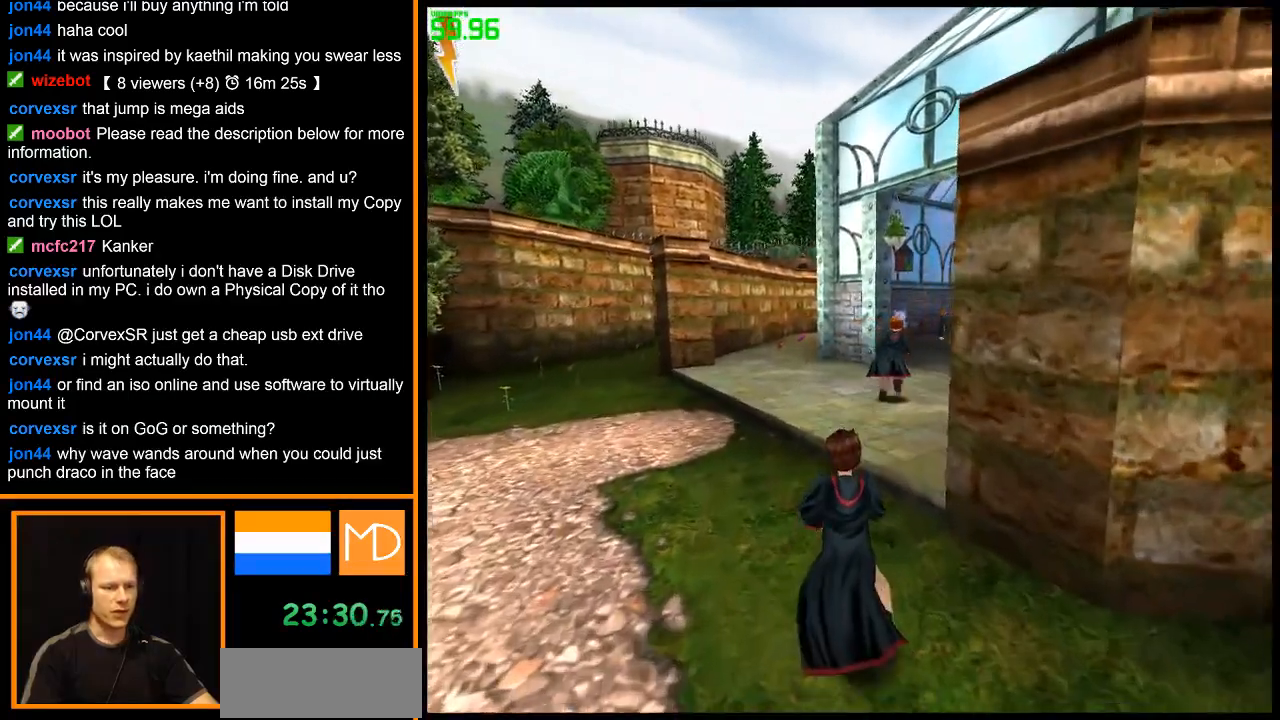
{"keys": ["w"], "mouse": ["right"], "events": []}
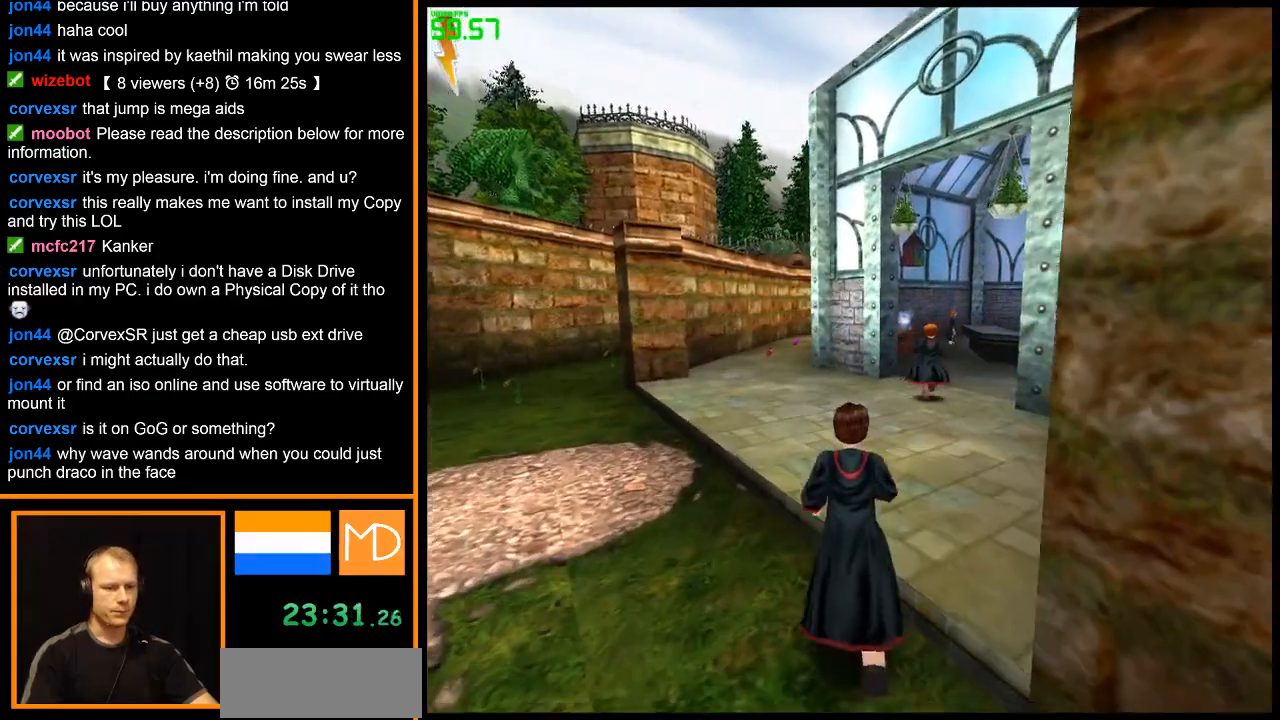
{"keys": ["w"], "mouse": ["right"], "events": []}
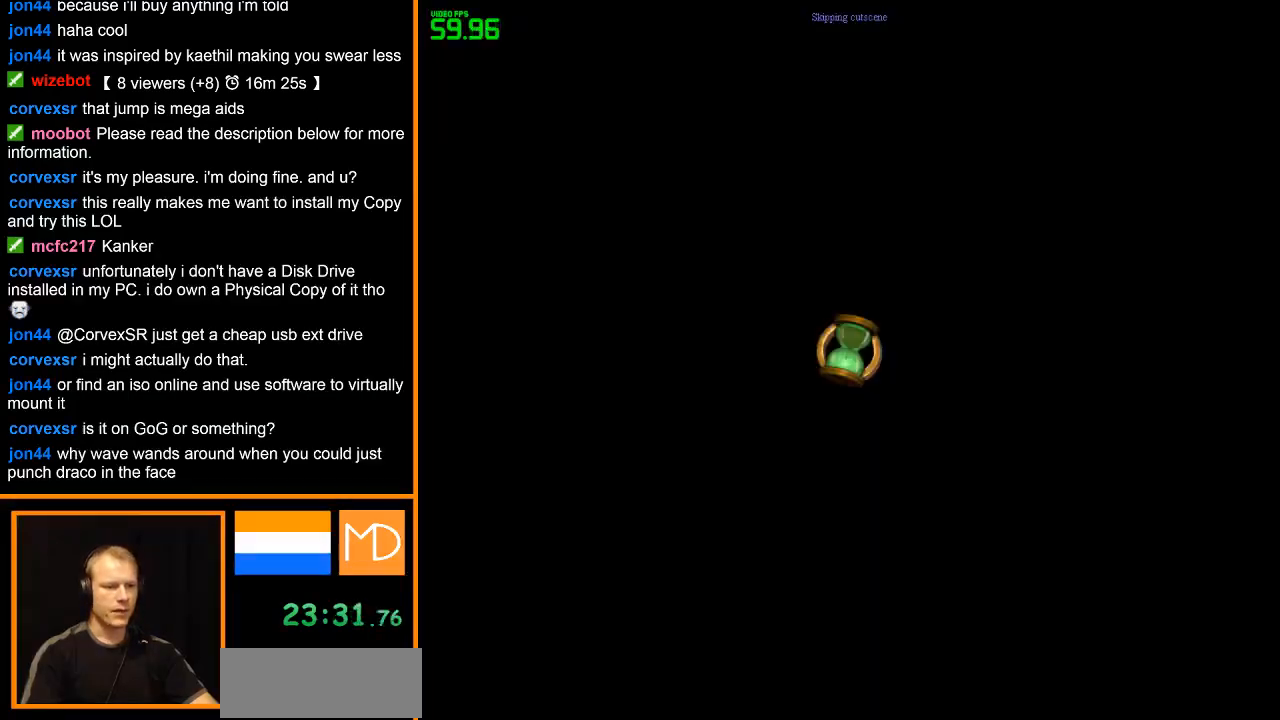
{"keys": ["w"], "mouse": ["right"], "events": []}
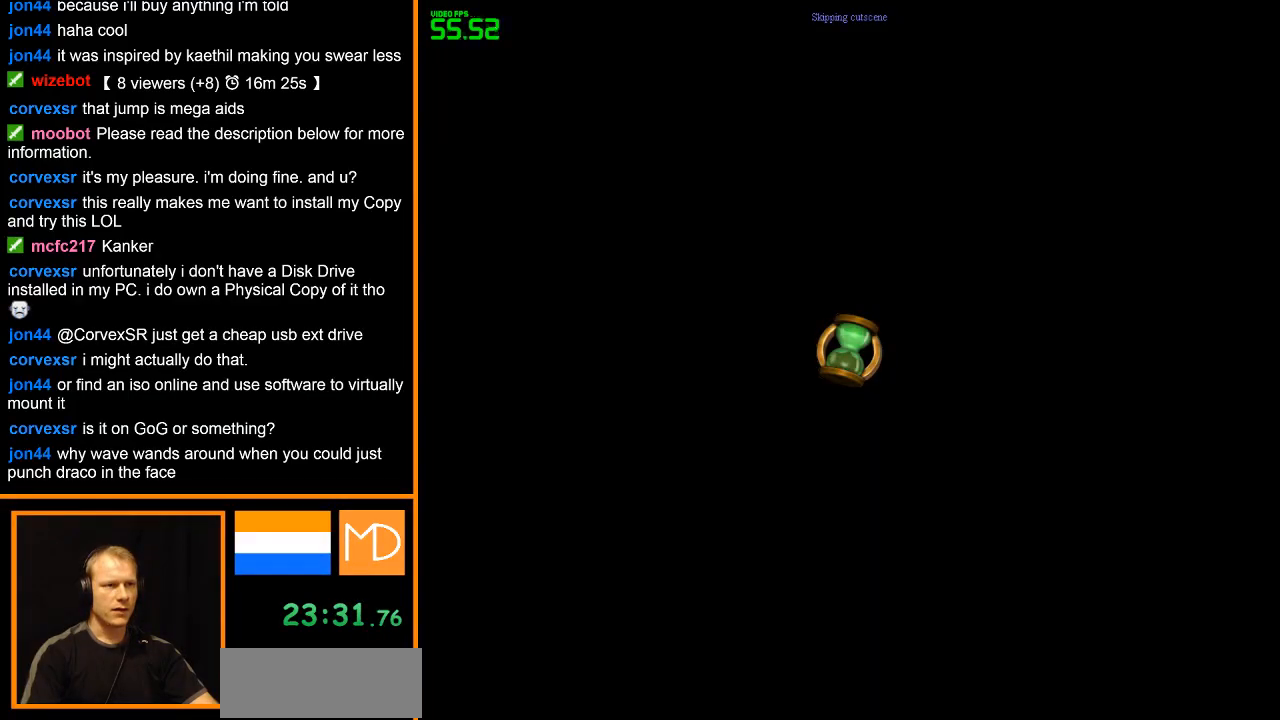
{"keys": ["w"], "mouse": ["right"], "events": []}
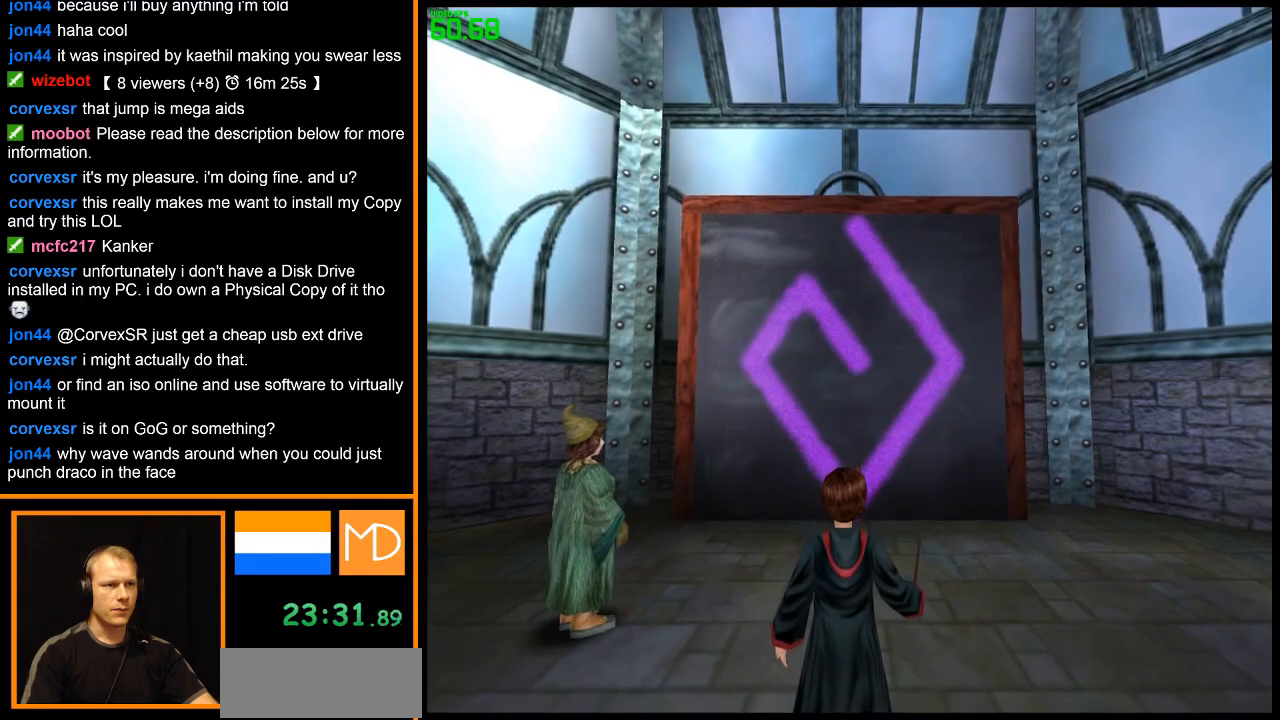
{"keys": ["w"], "mouse": ["right"], "events": []}
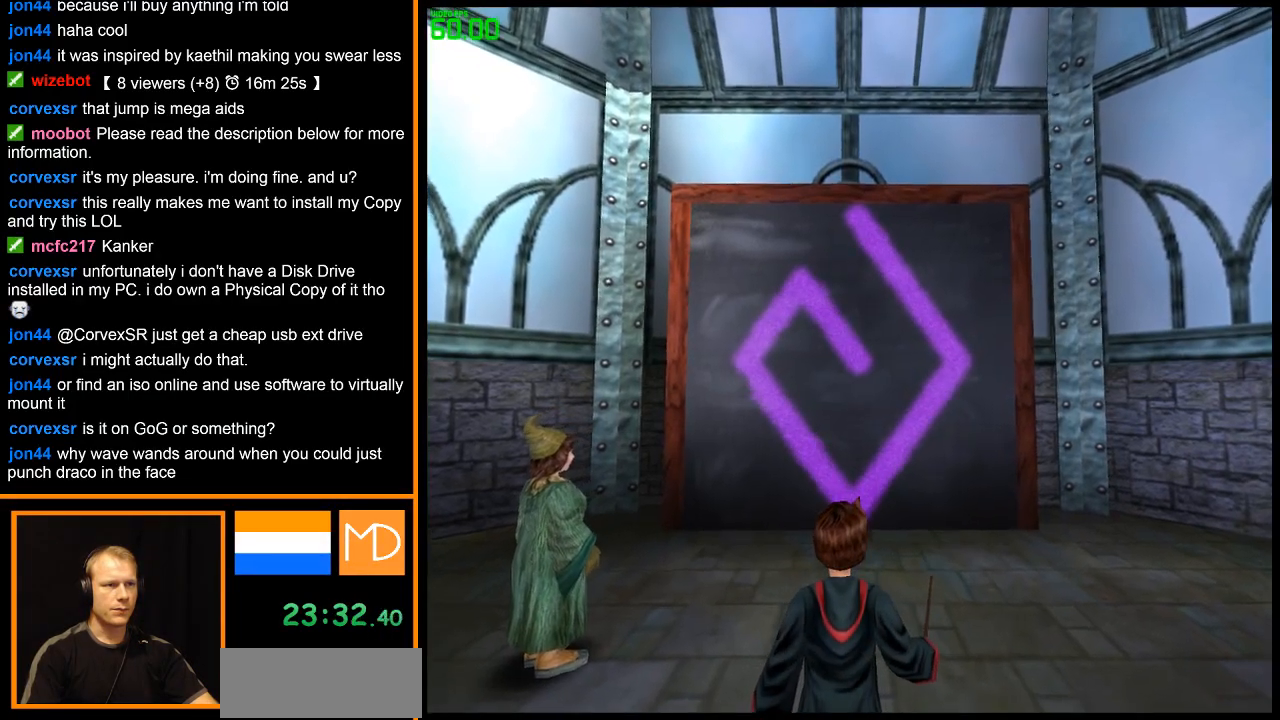
{"keys": [], "mouse": [], "events": [[234, "mouse_right", "up"], [234, "w", "up"]]}